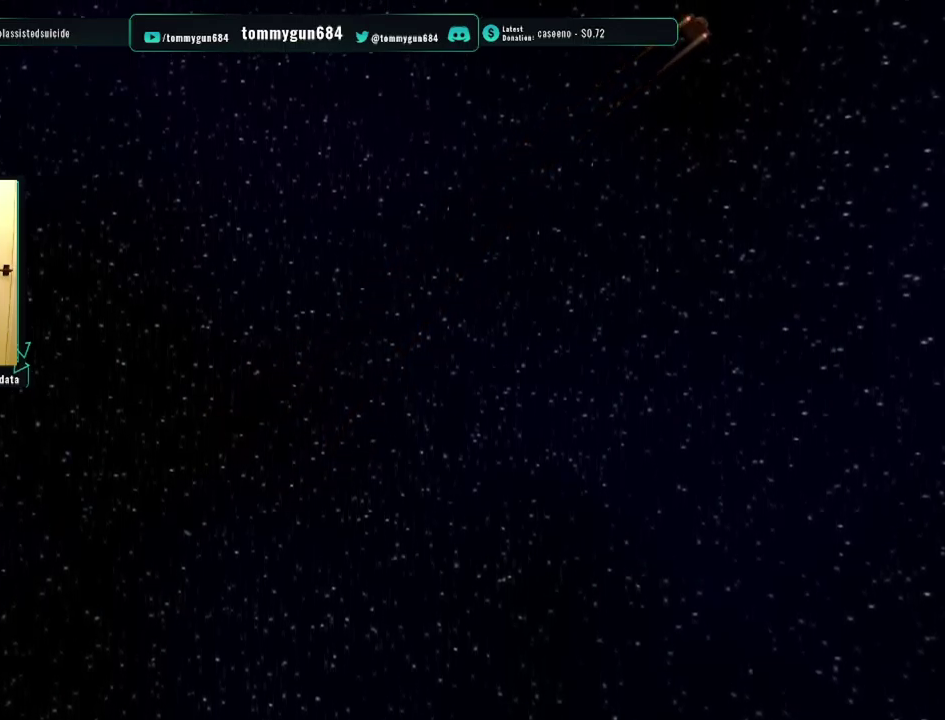
Gameplay with a controller (PlayStation layout); each line is a JSON object with the inputs held at the frame after it. "events" lists button and stick changes between this image and that frame as [ms after this image, input, new state], when the widget could be followed in between.
{"buttons": ["CROSS"], "left_stick": "center", "right_stick": "center", "events": [[50, "CROSS", "down"], [151, "CROSS", "up"], [251, "CROSS", "down"], [351, "CROSS", "up"], [434, "CROSS", "down"]]}
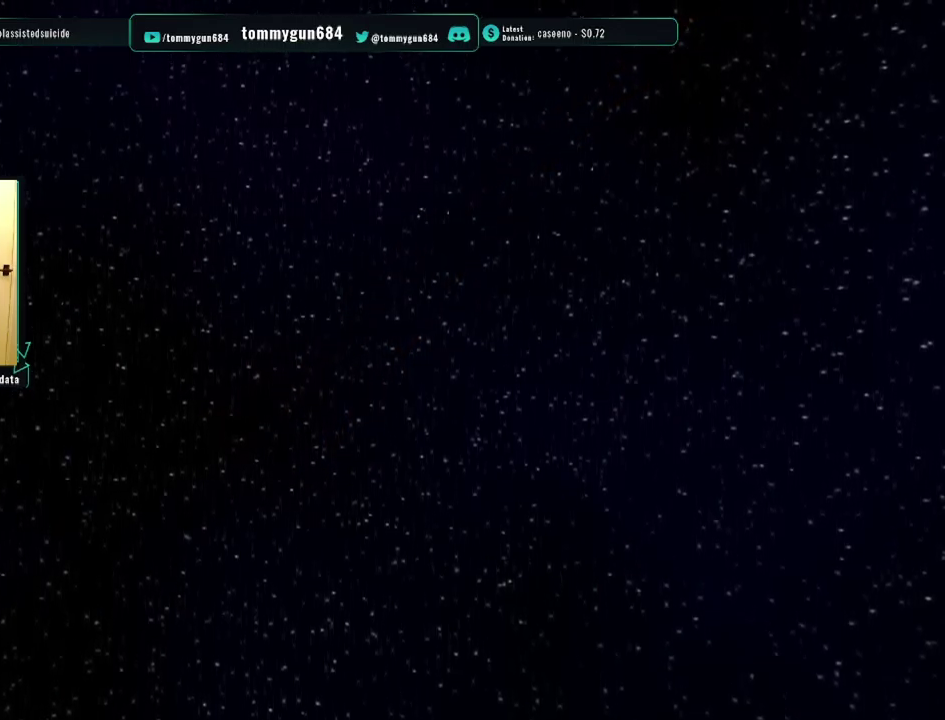
{"buttons": [], "left_stick": "center", "right_stick": "center", "events": [[50, "CROSS", "up"], [133, "CROSS", "down"], [233, "CROSS", "up"], [334, "CROSS", "down"], [417, "CROSS", "up"]]}
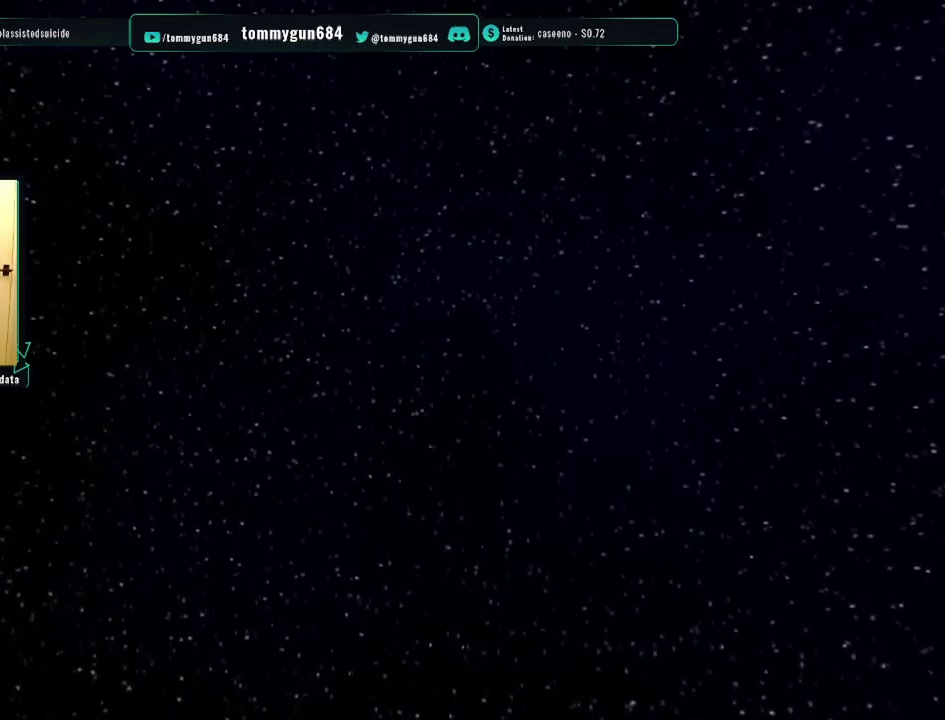
{"buttons": ["CROSS"], "left_stick": "center", "right_stick": "center", "events": [[34, "CROSS", "down"], [134, "CROSS", "up"], [251, "CROSS", "down"], [334, "CROSS", "up"], [434, "CROSS", "down"]]}
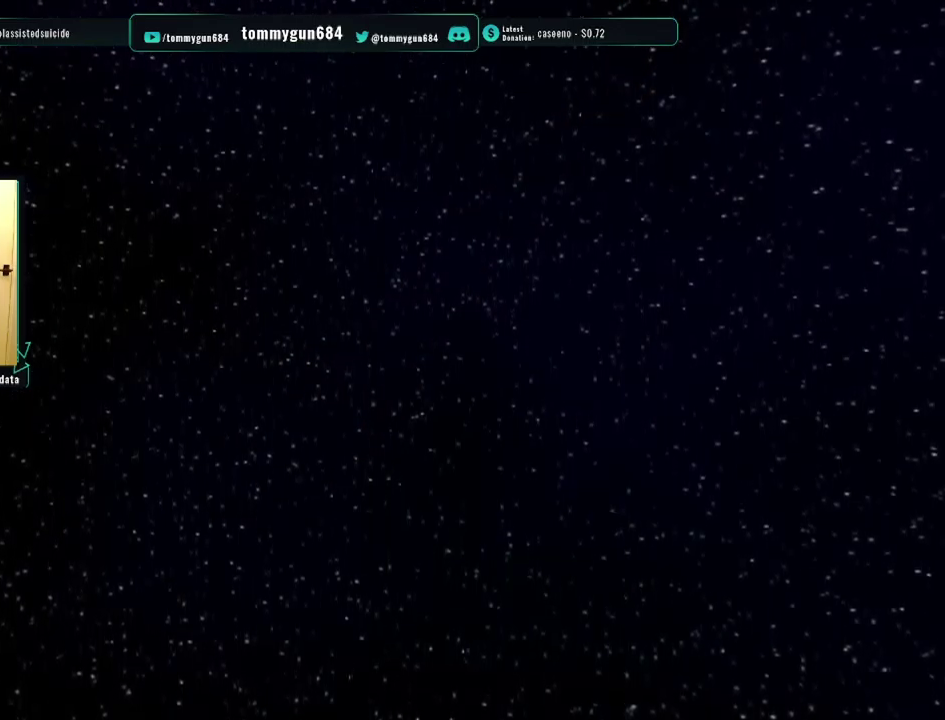
{"buttons": ["CROSS"], "left_stick": "center", "right_stick": "center", "events": [[33, "CROSS", "up"], [117, "CROSS", "down"], [217, "CROSS", "up"], [284, "CROSS", "down"], [384, "CROSS", "up"], [434, "CROSS", "down"]]}
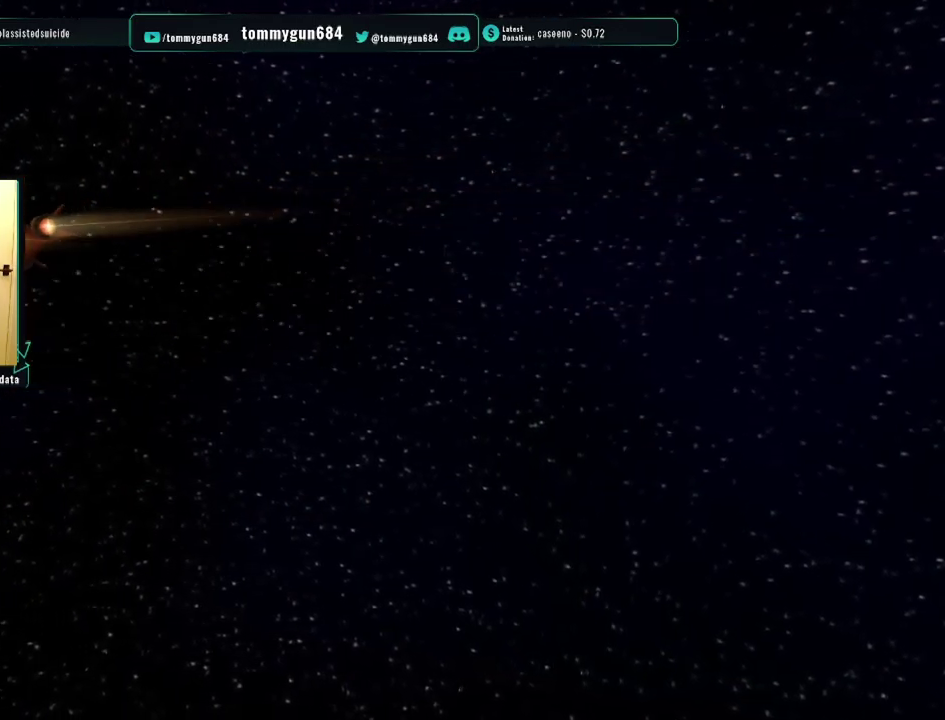
{"buttons": ["CROSS"], "left_stick": "center", "right_stick": "center", "events": [[34, "CROSS", "up"], [100, "CROSS", "down"], [217, "CROSS", "up"], [267, "CROSS", "down"], [384, "CROSS", "up"], [468, "CROSS", "down"]]}
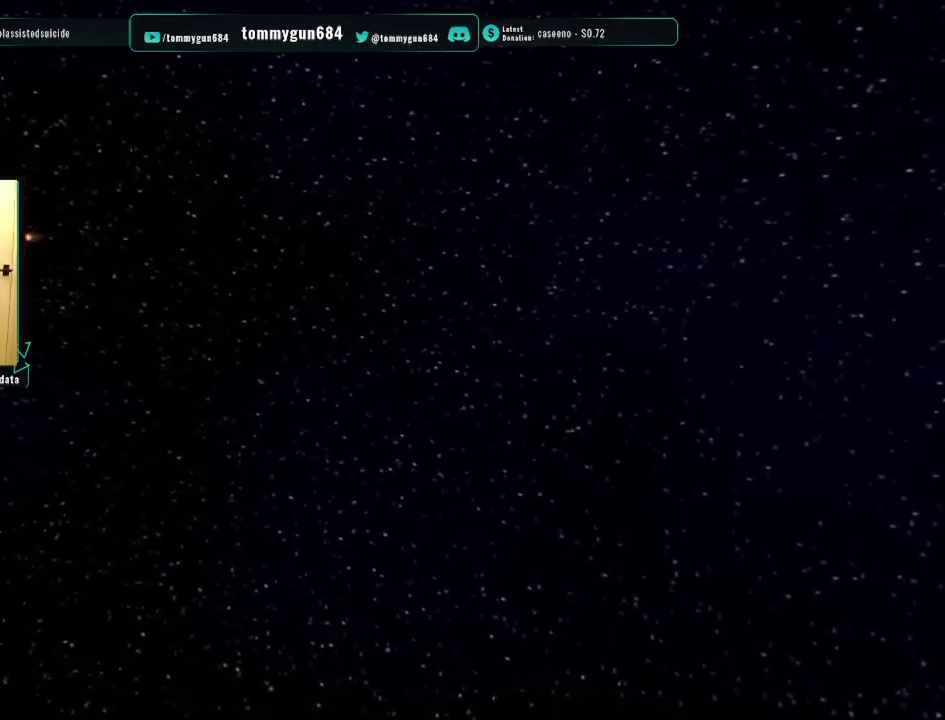
{"buttons": [], "left_stick": "center", "right_stick": "center", "events": [[67, "CROSS", "up"], [150, "CROSS", "down"], [233, "CROSS", "up"], [334, "CROSS", "down"], [450, "CROSS", "up"]]}
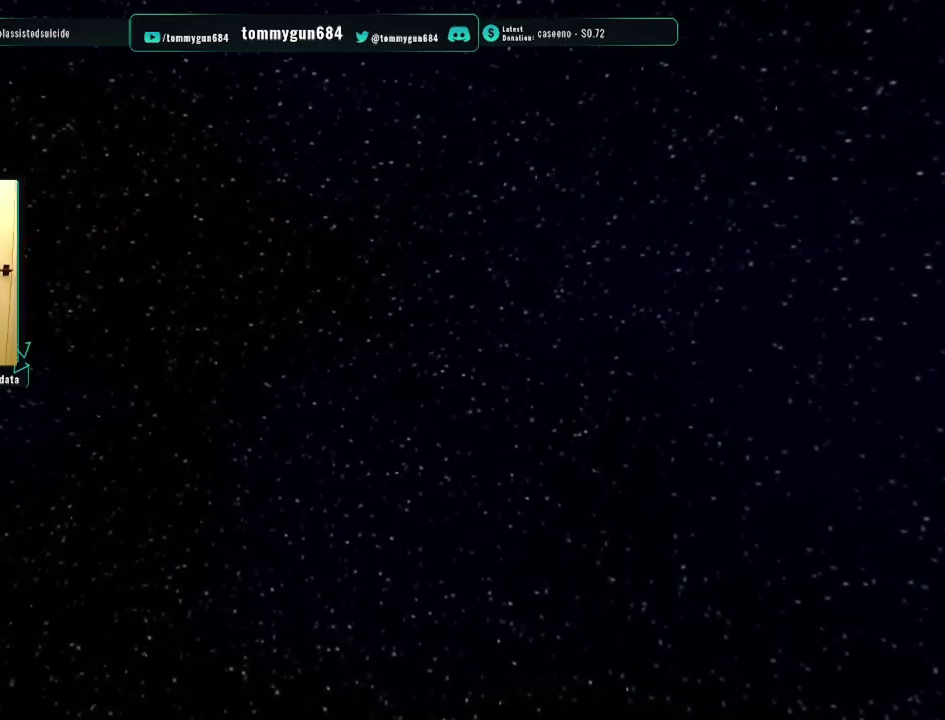
{"buttons": ["CROSS"], "left_stick": "center", "right_stick": "center", "events": [[17, "CROSS", "down"], [117, "CROSS", "up"], [167, "CROSS", "down"], [284, "CROSS", "up"], [334, "CROSS", "down"], [434, "CROSS", "up"], [501, "CROSS", "down"]]}
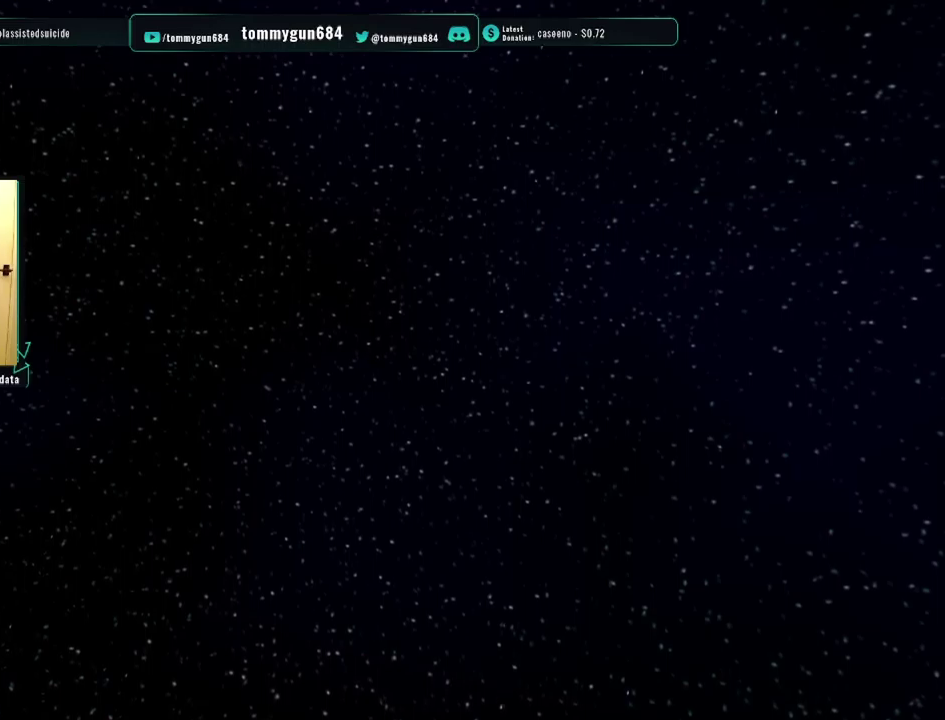
{"buttons": [], "left_stick": "center", "right_stick": "center", "events": [[100, "CROSS", "up"], [184, "CROSS", "down"], [284, "CROSS", "up"], [367, "CROSS", "down"], [434, "CROSS", "up"]]}
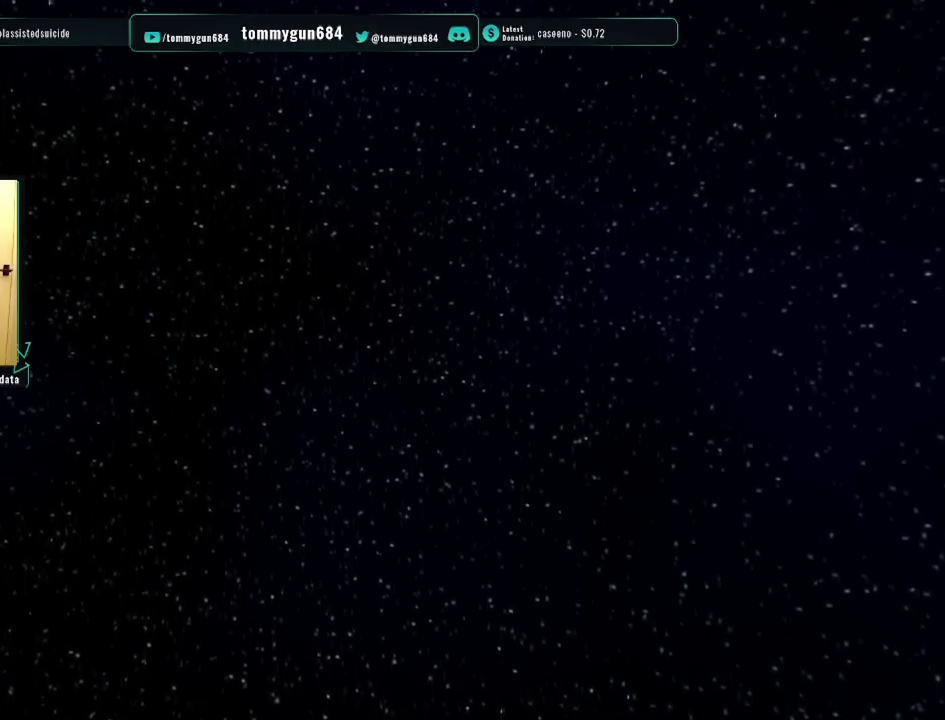
{"buttons": [], "left_stick": "center", "right_stick": "center", "events": [[33, "CROSS", "down"], [133, "CROSS", "up"], [217, "CROSS", "down"], [317, "CROSS", "up"], [383, "CROSS", "down"], [500, "CROSS", "up"]]}
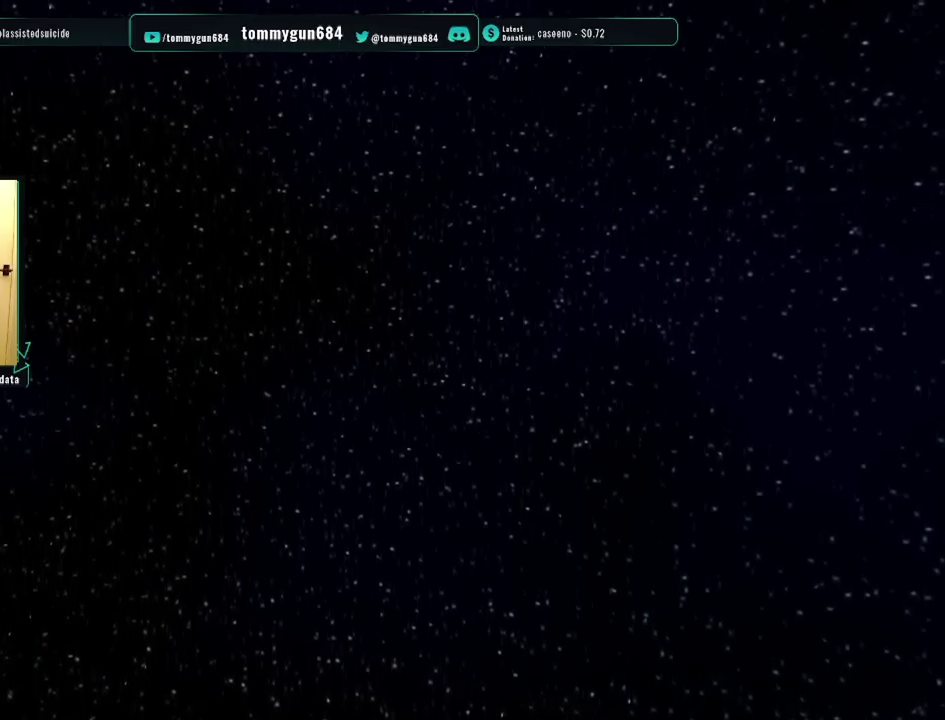
{"buttons": ["CROSS"], "left_stick": "center", "right_stick": "center", "events": [[50, "CROSS", "down"], [150, "CROSS", "up"], [217, "CROSS", "down"], [334, "CROSS", "up"], [417, "CROSS", "down"]]}
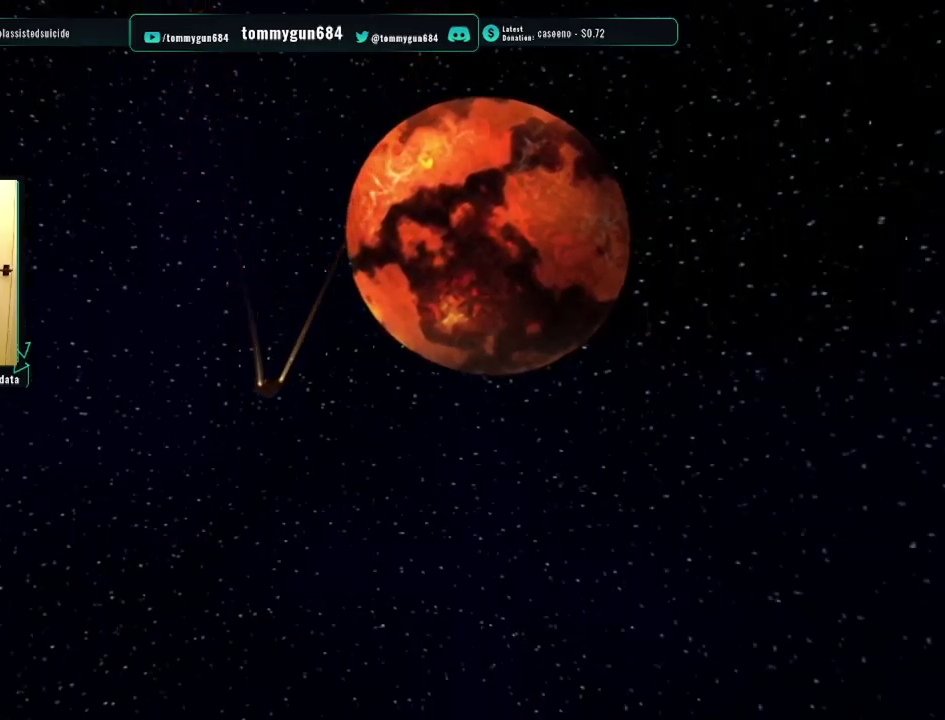
{"buttons": ["CROSS"], "left_stick": "center", "right_stick": "center", "events": [[33, "CROSS", "up"], [116, "CROSS", "down"], [217, "CROSS", "up"], [300, "CROSS", "down"], [400, "CROSS", "up"], [483, "CROSS", "down"]]}
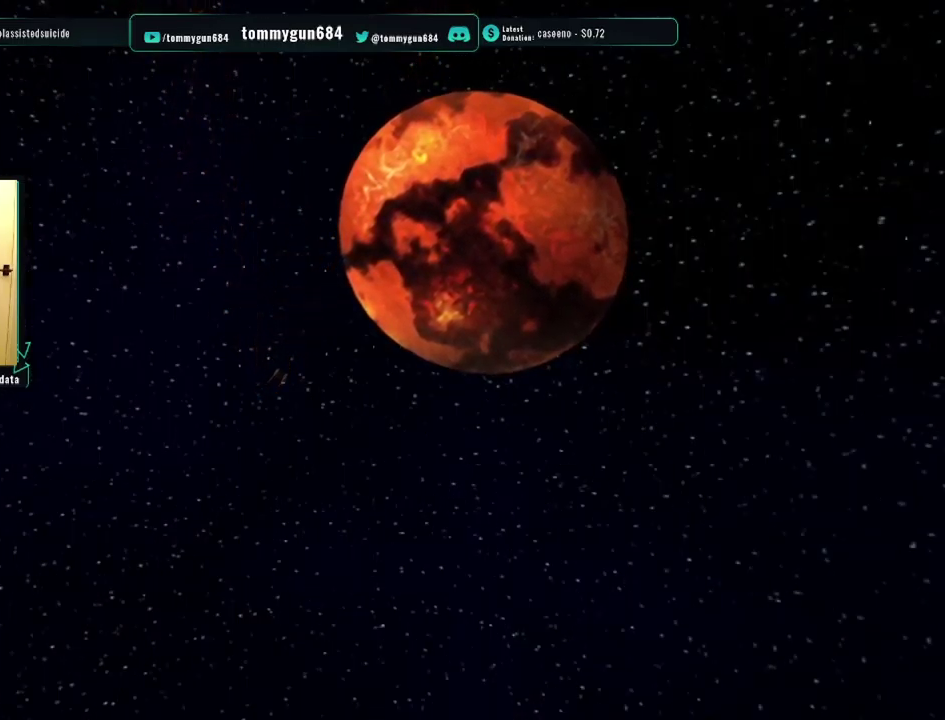
{"buttons": [], "left_stick": "center", "right_stick": "center", "events": [[100, "CROSS", "up"], [200, "CROSS", "down"], [284, "CROSS", "up"], [367, "CROSS", "down"], [484, "CROSS", "up"]]}
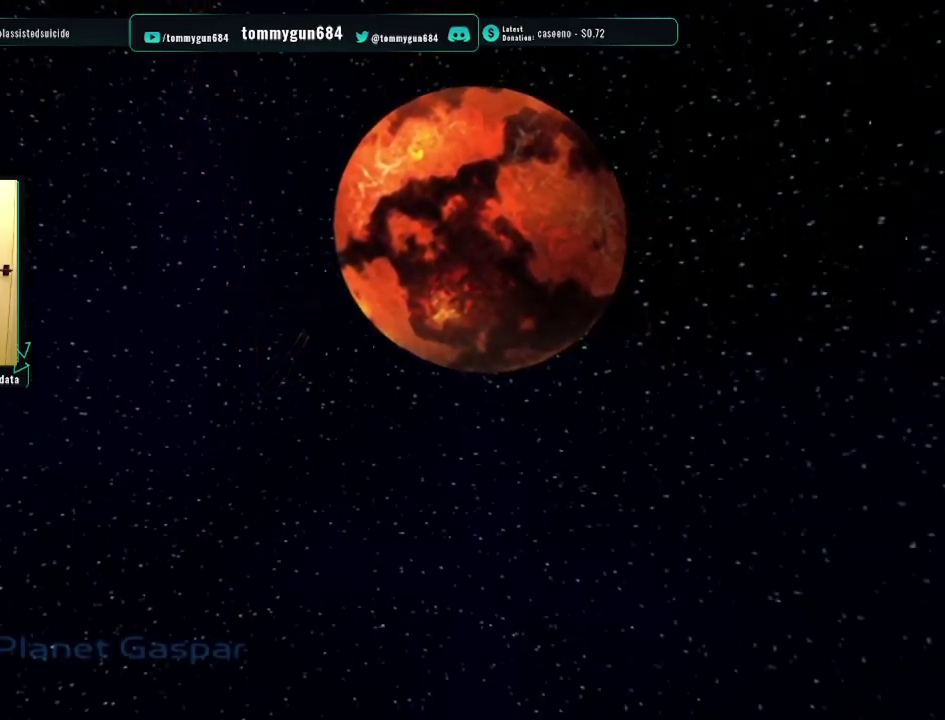
{"buttons": ["CROSS"], "left_stick": "center", "right_stick": "center", "events": [[66, "CROSS", "down"], [166, "CROSS", "up"], [250, "CROSS", "down"], [367, "CROSS", "up"], [450, "CROSS", "down"]]}
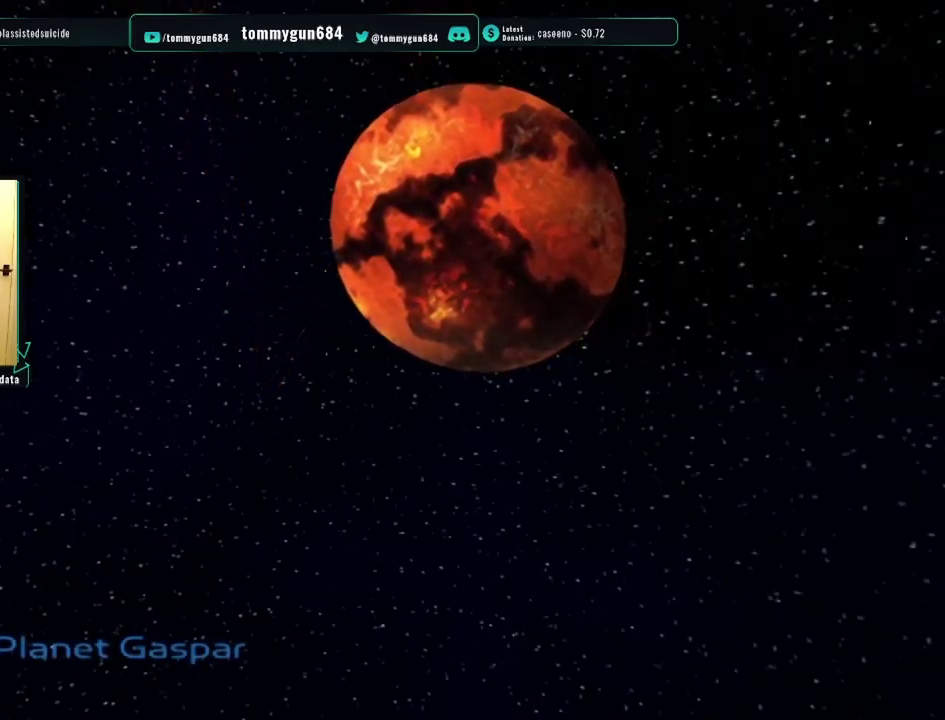
{"buttons": [], "left_stick": "center", "right_stick": "center", "events": [[50, "CROSS", "up"], [134, "CROSS", "down"], [234, "CROSS", "up"], [317, "CROSS", "down"], [434, "CROSS", "up"]]}
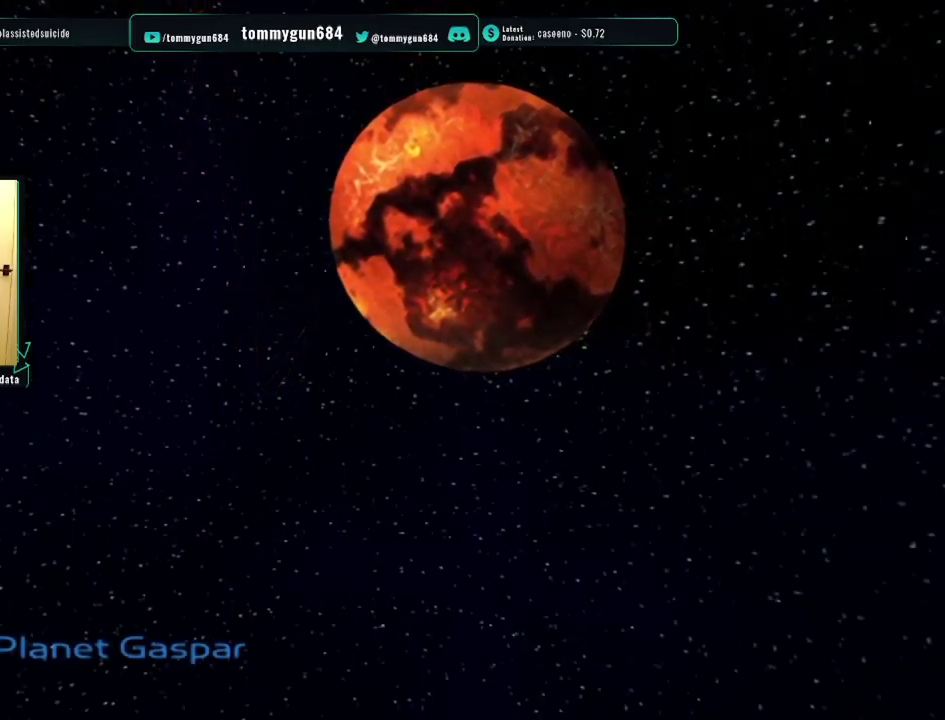
{"buttons": [], "left_stick": "center", "right_stick": "center", "events": [[16, "CROSS", "down"], [116, "CROSS", "up"], [200, "CROSS", "down"], [317, "CROSS", "up"], [383, "CROSS", "down"], [483, "CROSS", "up"]]}
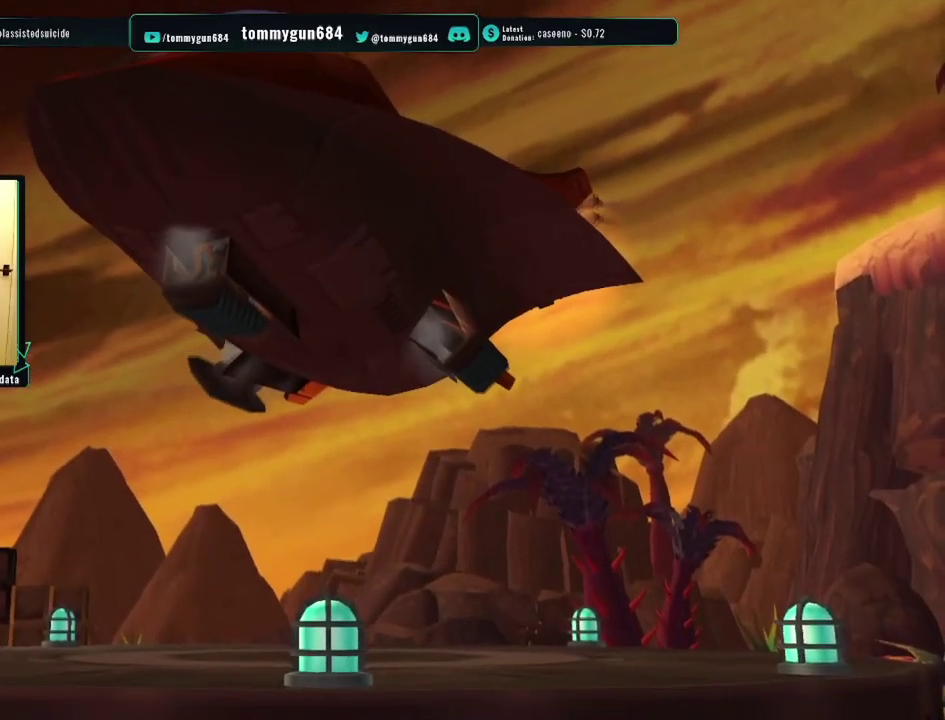
{"buttons": ["CROSS"], "left_stick": "center", "right_stick": "center", "events": [[50, "CROSS", "down"], [334, "CROSS", "up"], [384, "CROSS", "down"]]}
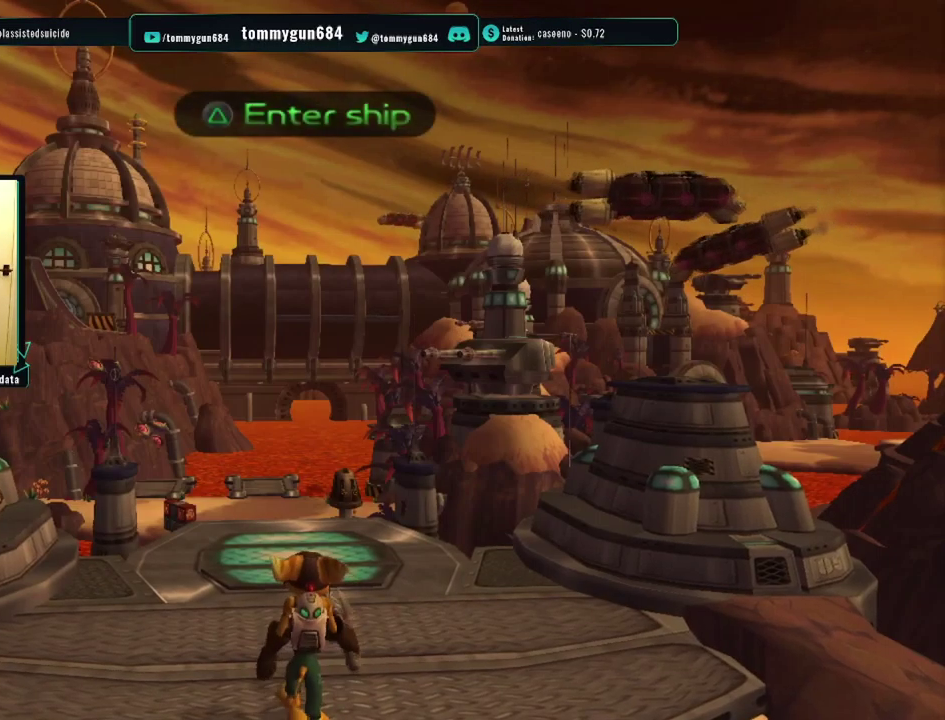
{"buttons": [], "left_stick": "up", "right_stick": "center", "events": [[16, "CROSS", "up"], [100, "left_stick", "up"]]}
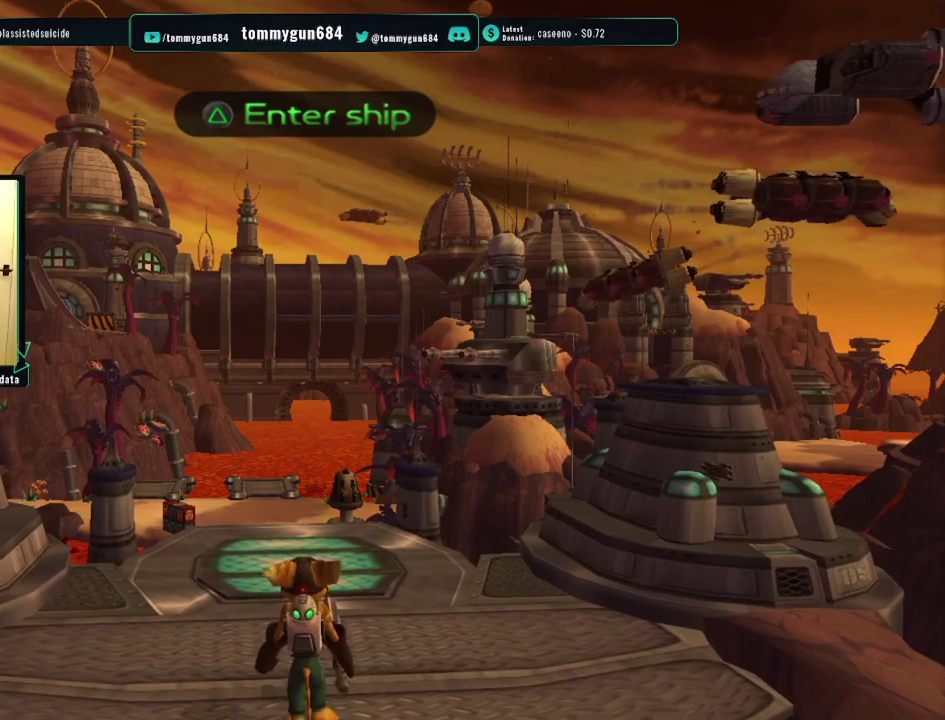
{"buttons": [], "left_stick": "up", "right_stick": "center", "events": []}
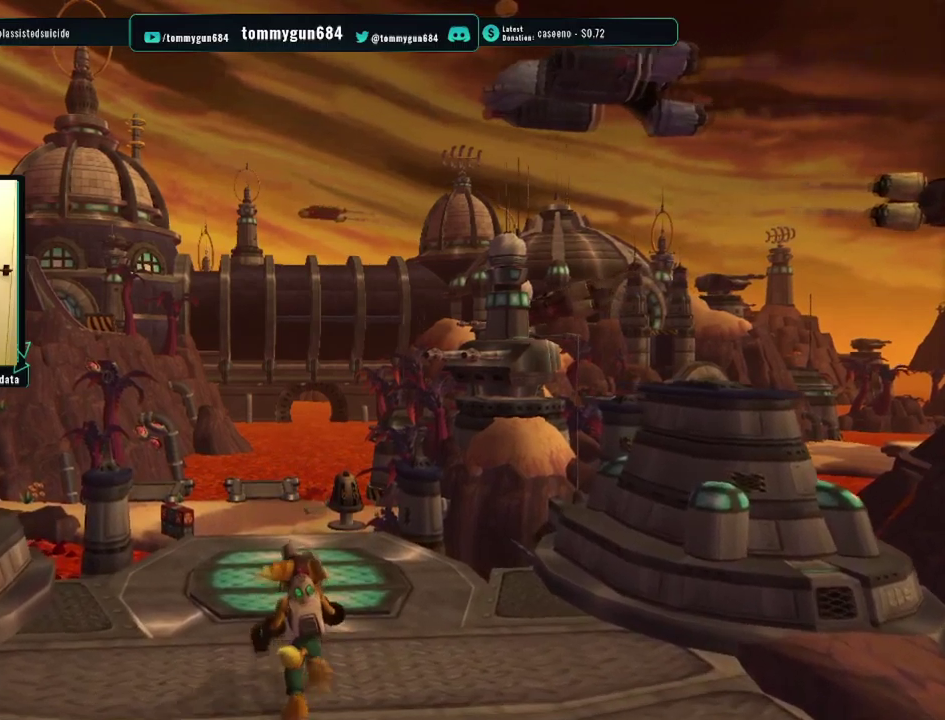
{"buttons": [], "left_stick": "up", "right_stick": "center", "events": [[50, "CROSS", "down"], [167, "CROSS", "up"]]}
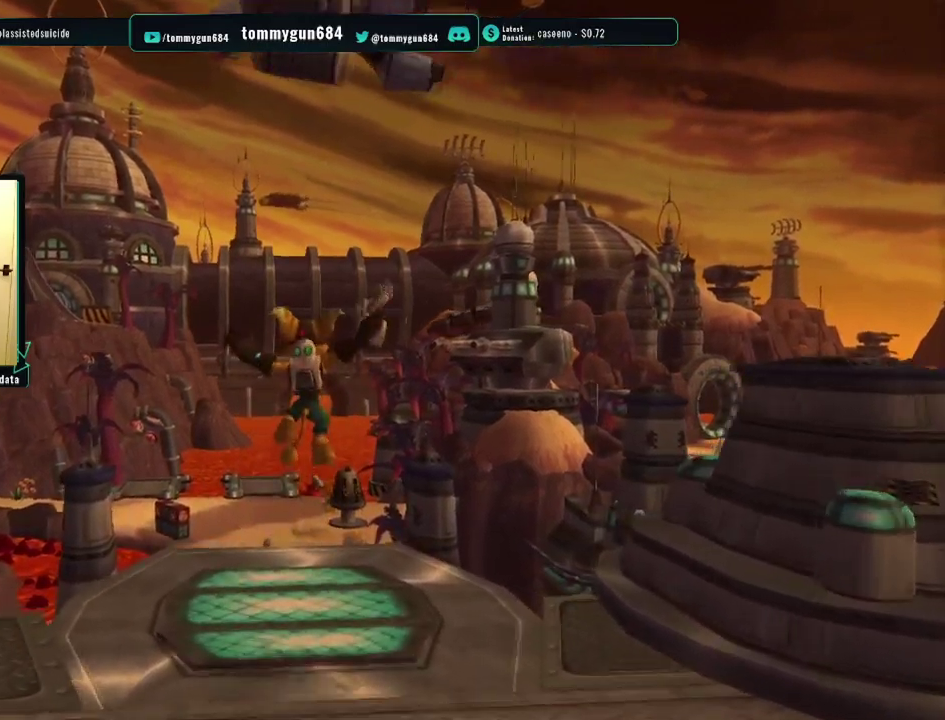
{"buttons": ["CROSS", "R1"], "left_stick": "up", "right_stick": "center", "events": [[401, "CROSS", "down"], [417, "R1", "down"]]}
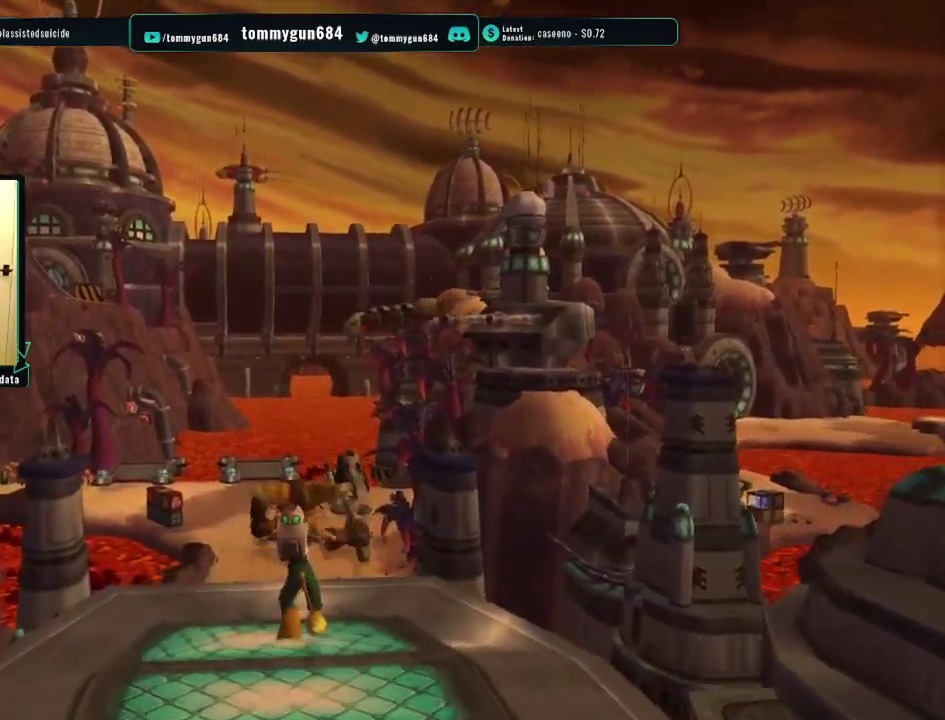
{"buttons": ["TRIANGLE"], "left_stick": "center", "right_stick": "center", "events": [[300, "R1", "up"], [317, "CROSS", "up"], [350, "left_stick", "center"], [417, "TRIANGLE", "down"]]}
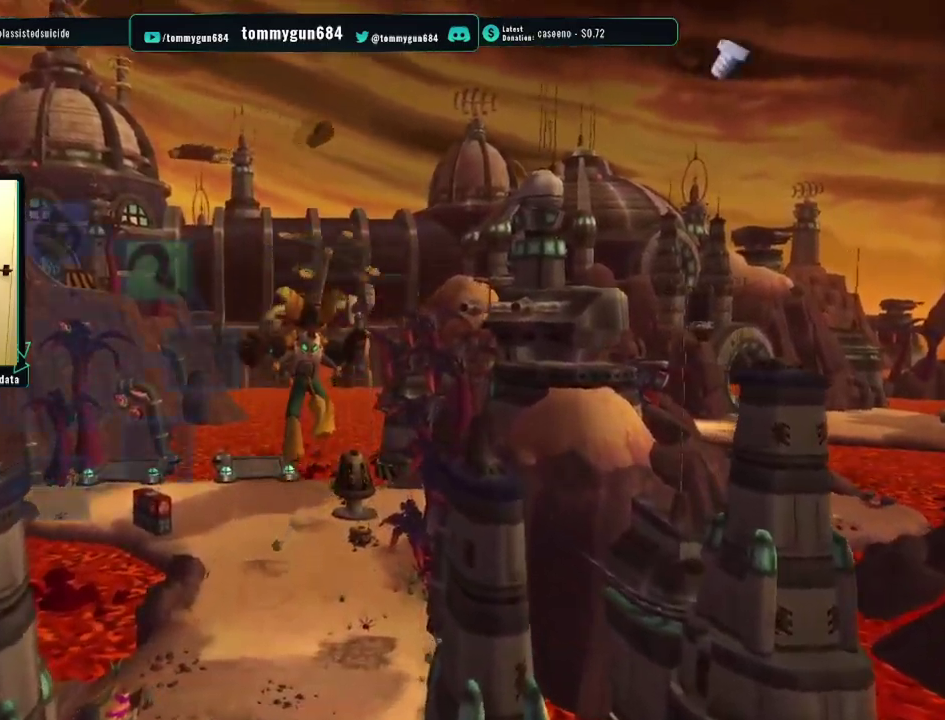
{"buttons": [], "left_stick": "up", "right_stick": "center", "events": [[151, "left_stick", "up"], [468, "TRIANGLE", "up"]]}
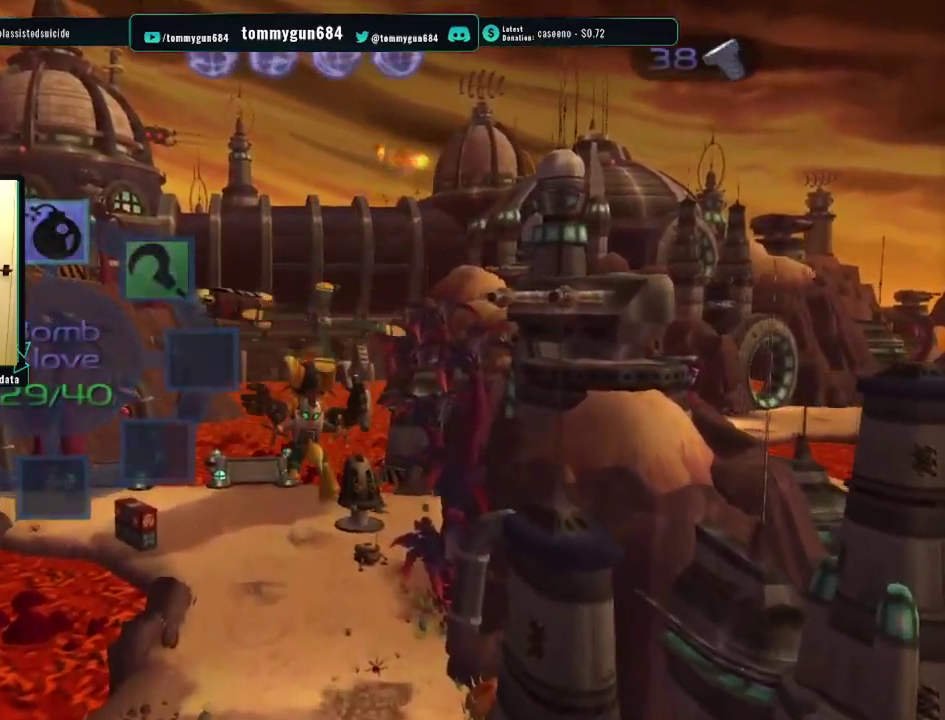
{"buttons": [], "left_stick": "up", "right_stick": "center", "events": []}
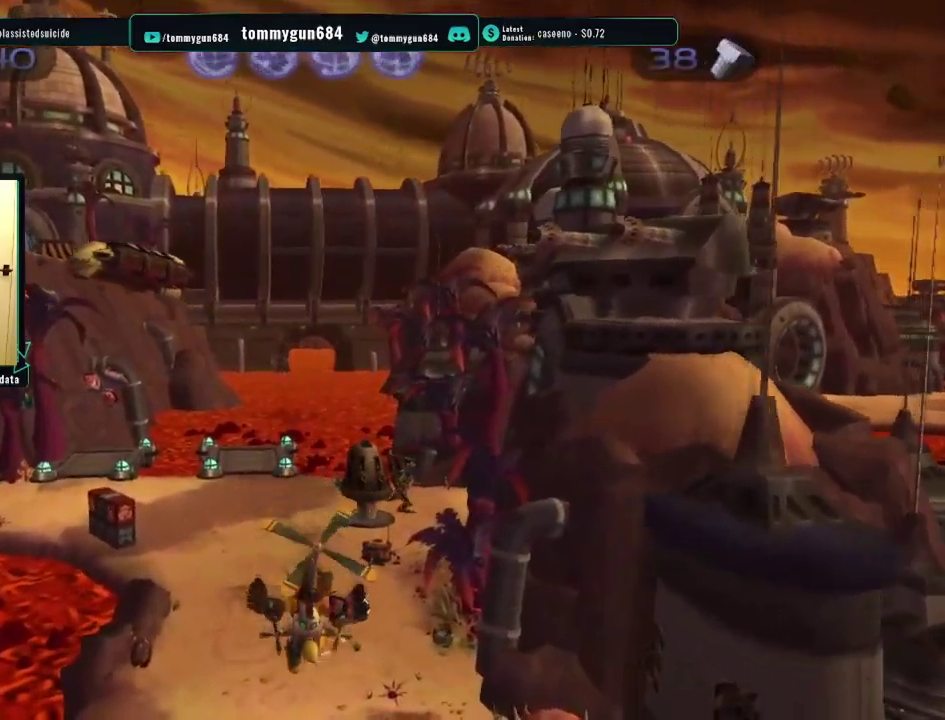
{"buttons": ["CROSS", "R1"], "left_stick": "center", "right_stick": "center", "events": [[34, "left_stick", "center"], [468, "CROSS", "down"], [501, "R1", "down"]]}
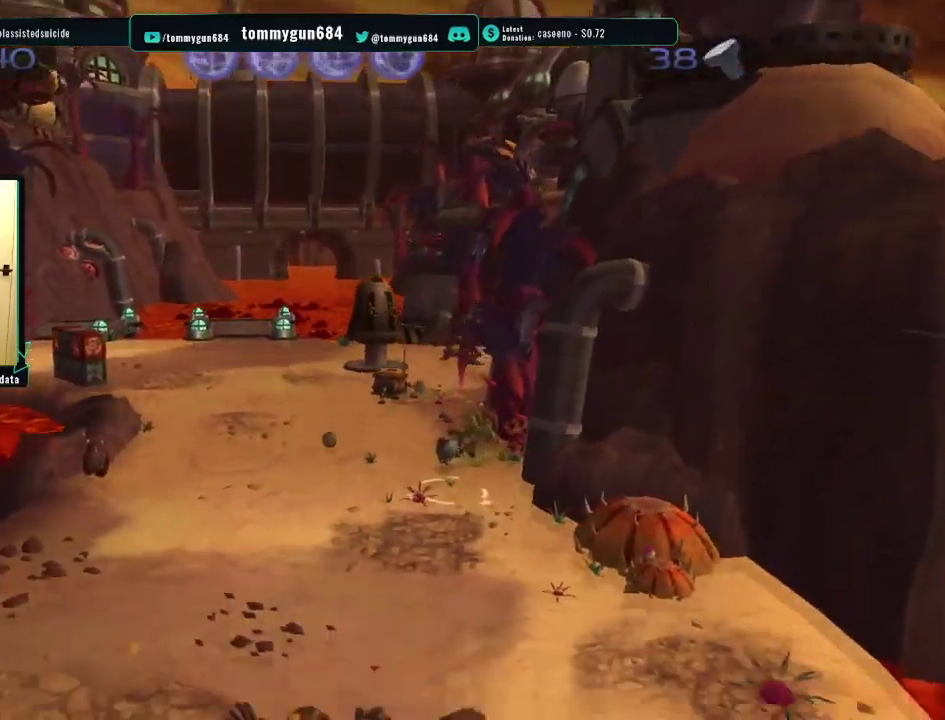
{"buttons": [], "left_stick": "center", "right_stick": "center", "events": [[17, "left_stick", "up-right"], [67, "R2", "down"], [183, "CROSS", "up"], [200, "left_stick", "center"], [233, "R1", "up"], [284, "R2", "up"]]}
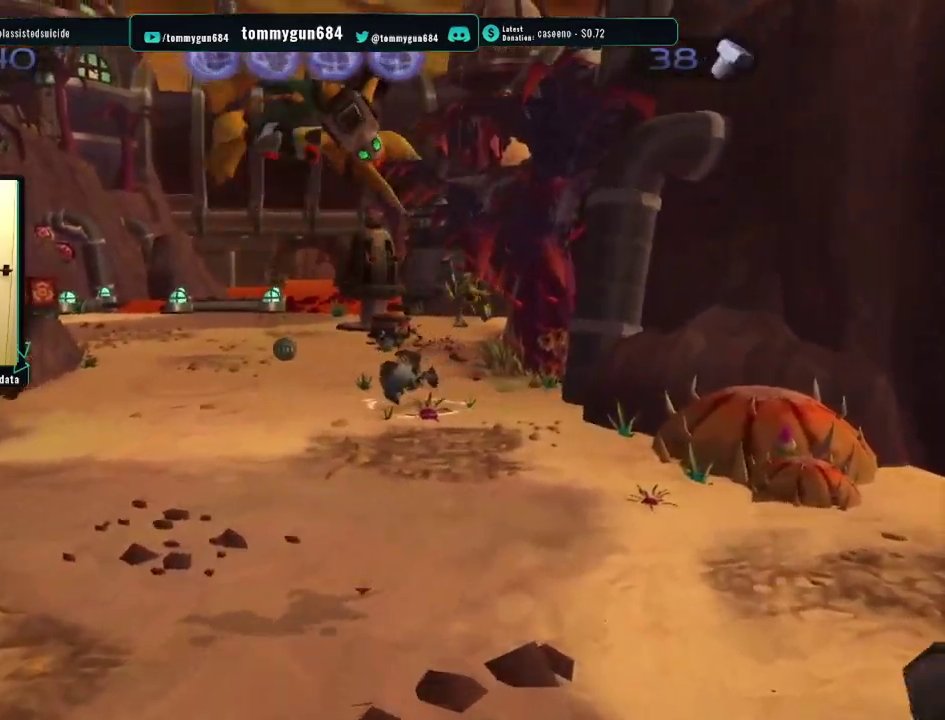
{"buttons": [], "left_stick": "up", "right_stick": "center", "events": [[217, "left_stick", "up"]]}
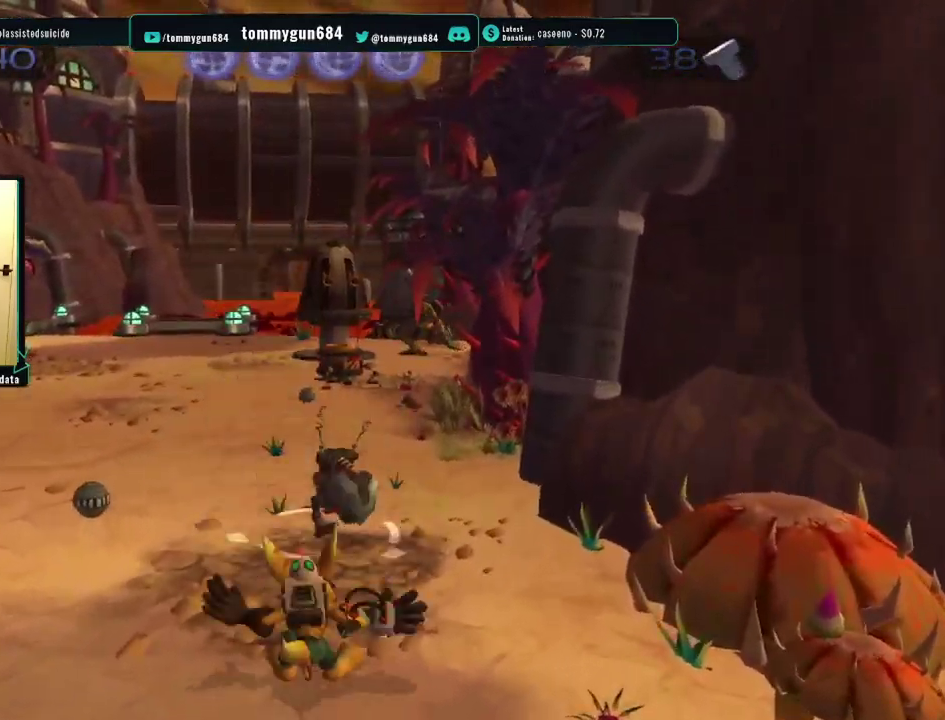
{"buttons": ["CROSS", "R1"], "left_stick": "up", "right_stick": "center", "events": [[50, "CROSS", "down"], [67, "R1", "down"]]}
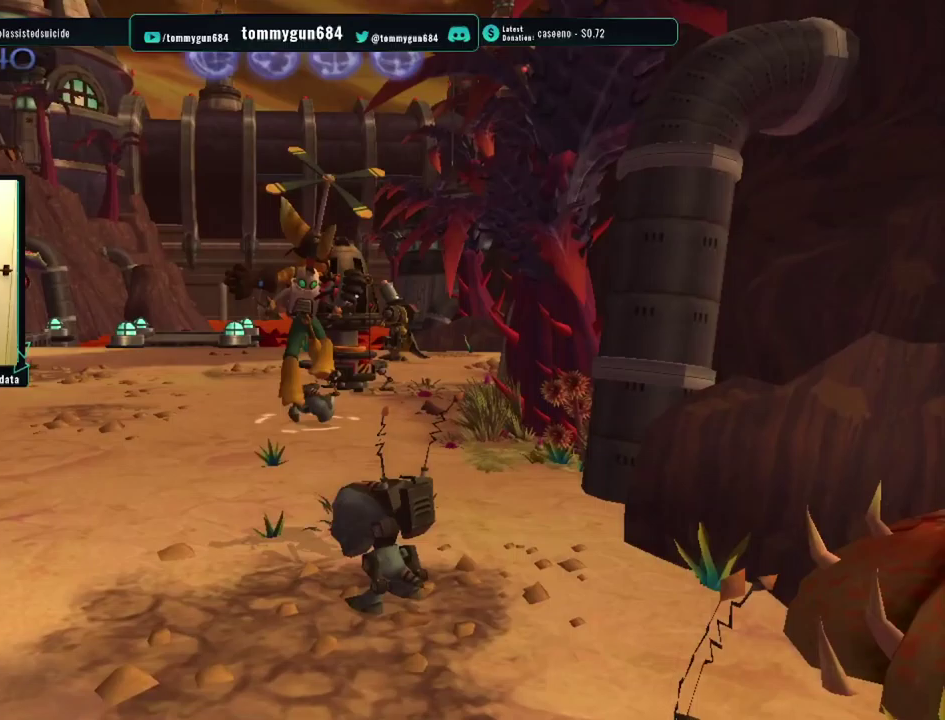
{"buttons": [], "left_stick": "up-right", "right_stick": "center", "events": [[300, "CROSS", "up"], [300, "R1", "up"], [400, "left_stick", "up-right"]]}
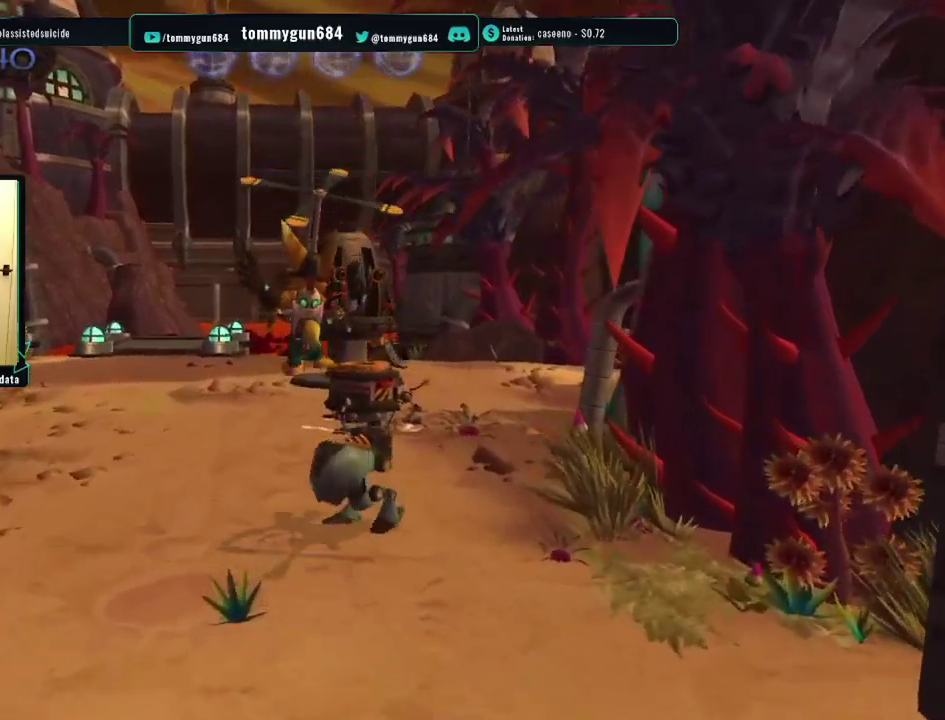
{"buttons": [], "left_stick": "up-right", "right_stick": "center", "events": [[267, "SQUARE", "down"], [417, "SQUARE", "up"]]}
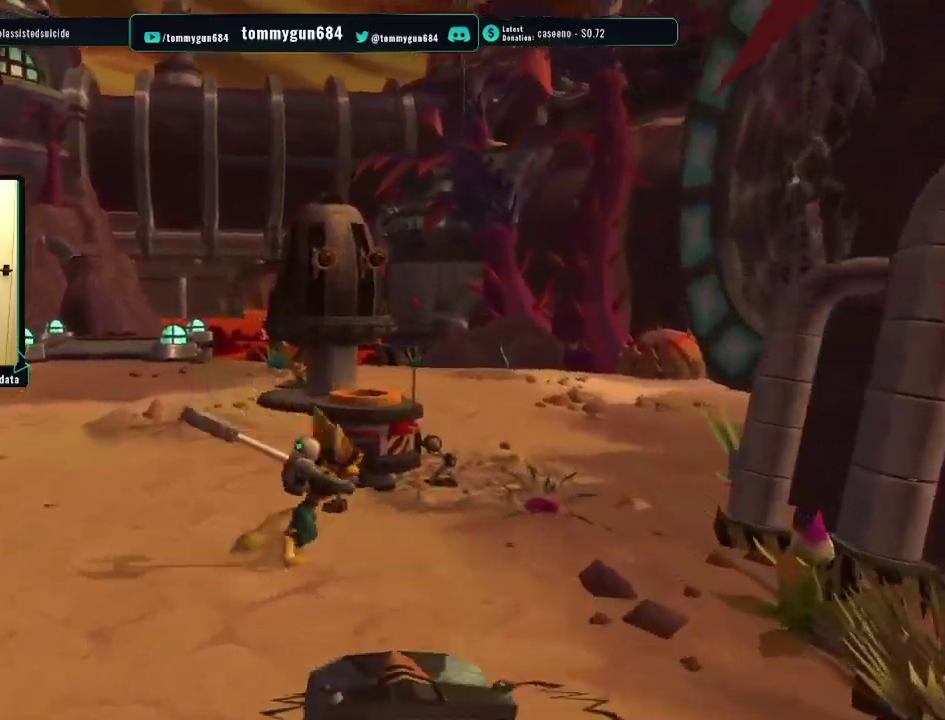
{"buttons": [], "left_stick": "up-right", "right_stick": "right", "events": [[100, "CROSS", "down"], [184, "CROSS", "up"], [350, "right_stick", "down-right"], [400, "right_stick", "right"]]}
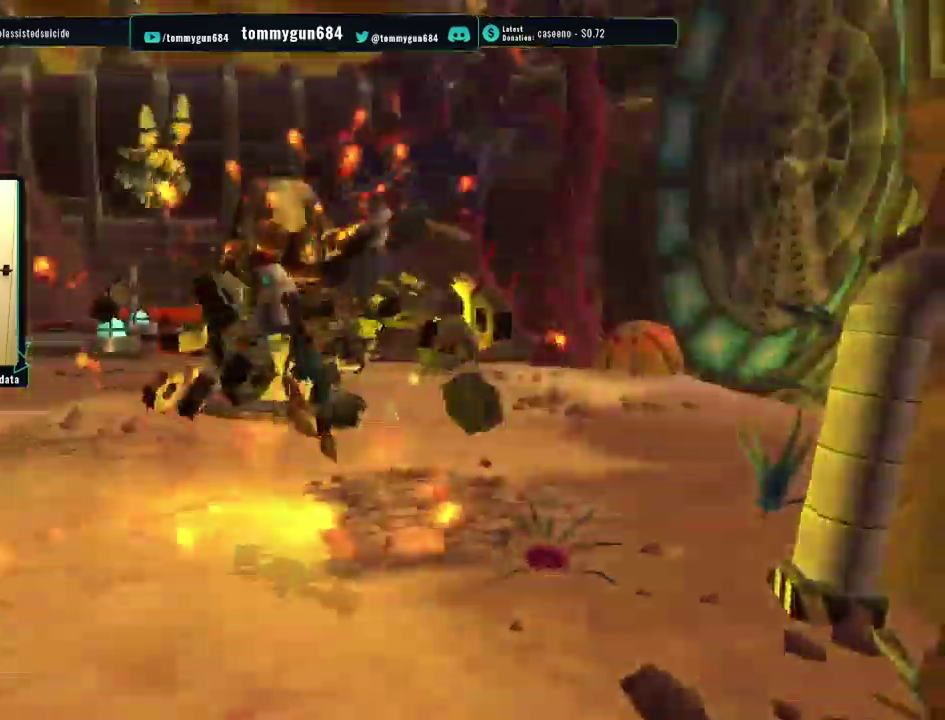
{"buttons": [], "left_stick": "down-left", "right_stick": "right", "events": [[101, "left_stick", "up"], [184, "left_stick", "left"], [251, "left_stick", "up-right"], [334, "left_stick", "down-left"]]}